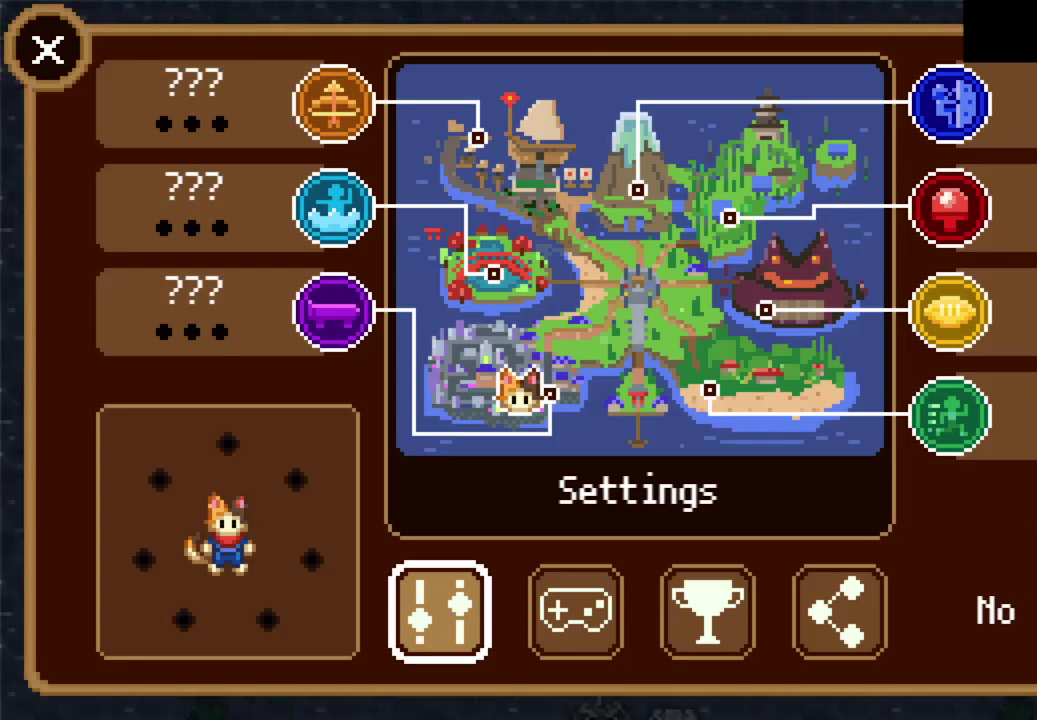
Gameplay with a controller (PlayStation layout); each line is a JSON object with the inputs held at the frame after it. "events" lists button and stick changes between this image and that frame as [ms after this image, input, new state], when the widget could be followed in between. This overlay highlights the sticks when they move; stick clicks (L3) are not distinguishable. Not read: L3 R3 right_stick.
{"buttons": ["DPAD_UP"], "left_stick": "center", "events": [[100, "DPAD_LEFT", "down"], [200, "DPAD_LEFT", "up"], [433, "DPAD_UP", "down"]]}
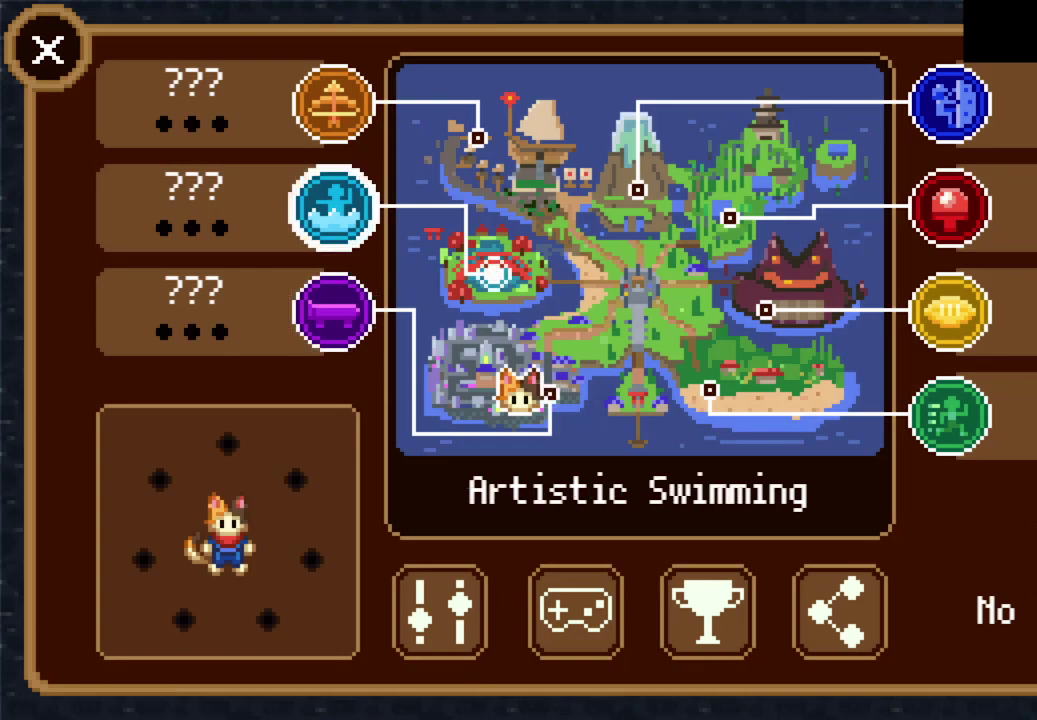
{"buttons": [], "left_stick": "down-left", "events": [[33, "DPAD_UP", "up"], [200, "CROSS", "down"], [267, "CROSS", "up"], [467, "left_stick", "down-left"]]}
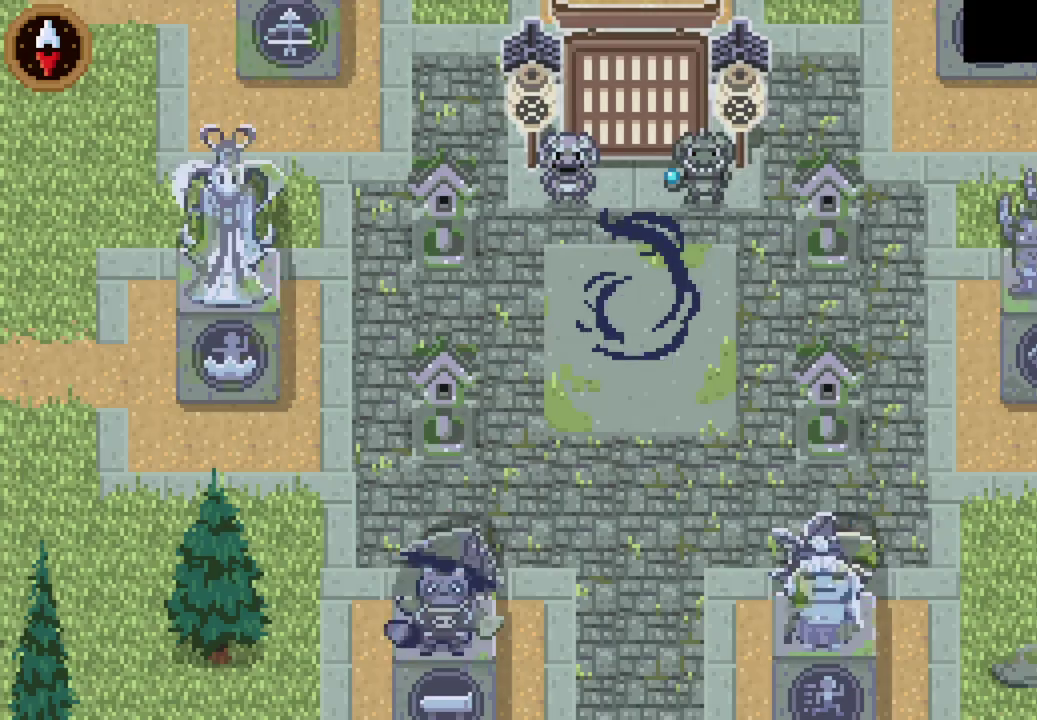
{"buttons": [], "left_stick": "left", "events": [[467, "left_stick", "left"]]}
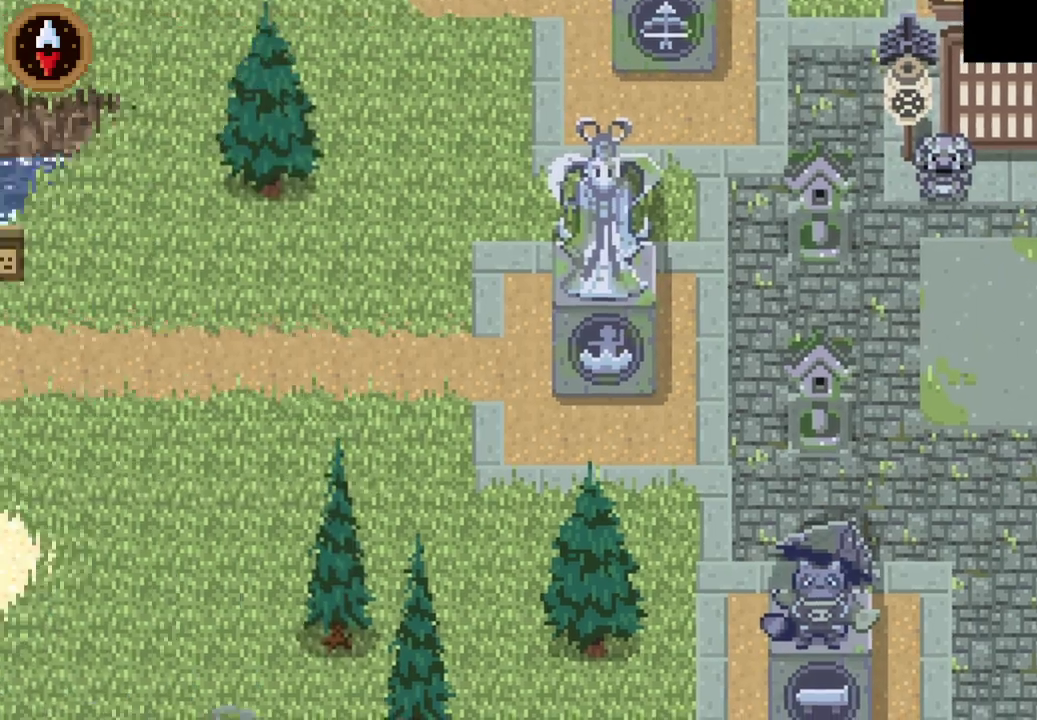
{"buttons": [], "left_stick": "left", "events": [[133, "left_stick", "center"], [233, "R2", "down"], [300, "left_stick", "left"], [367, "R2", "up"]]}
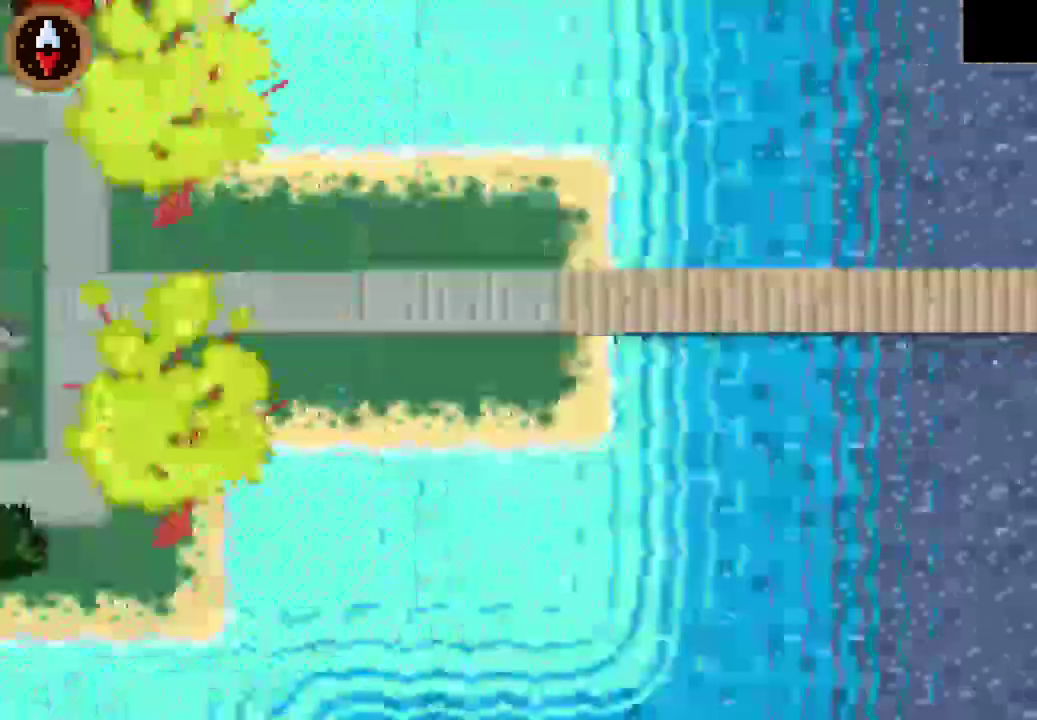
{"buttons": [], "left_stick": "left", "events": []}
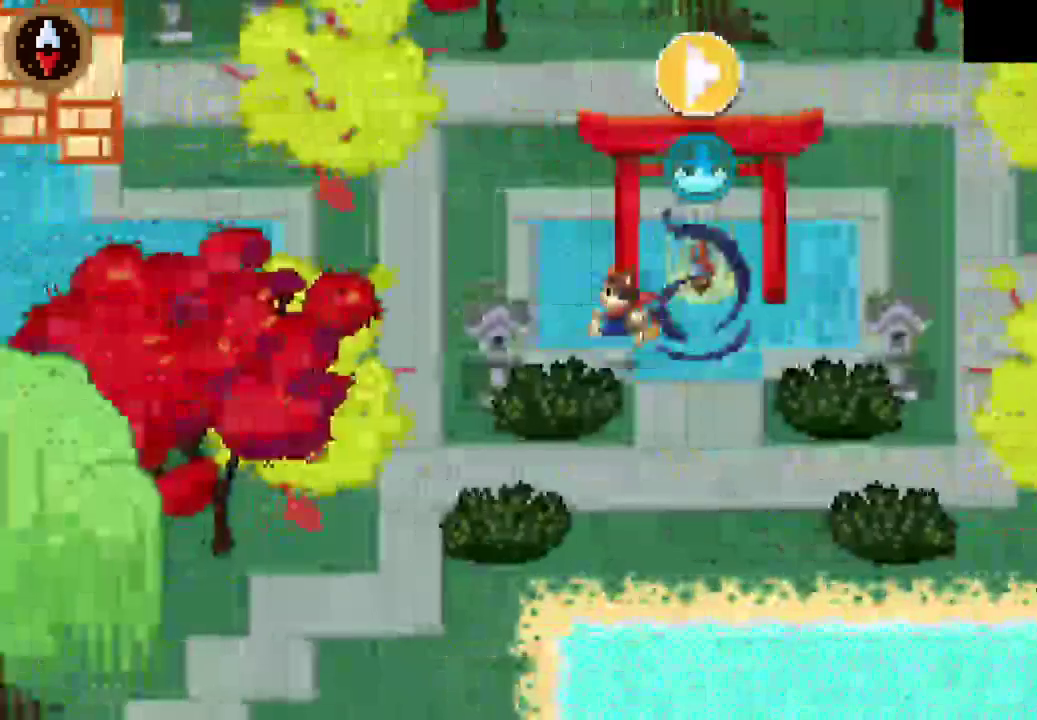
{"buttons": [], "left_stick": "up-left", "events": [[100, "CROSS", "down"], [233, "CROSS", "up"], [233, "left_stick", "up-left"]]}
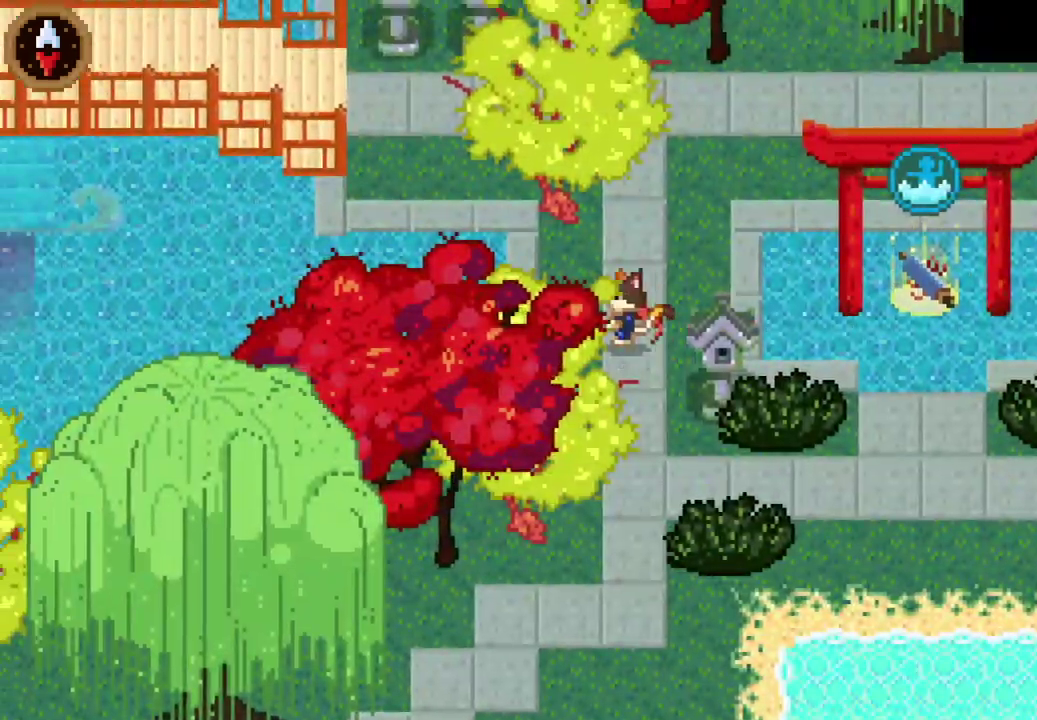
{"buttons": [], "left_stick": "left", "events": [[167, "CROSS", "down"], [300, "CROSS", "up"], [433, "left_stick", "left"]]}
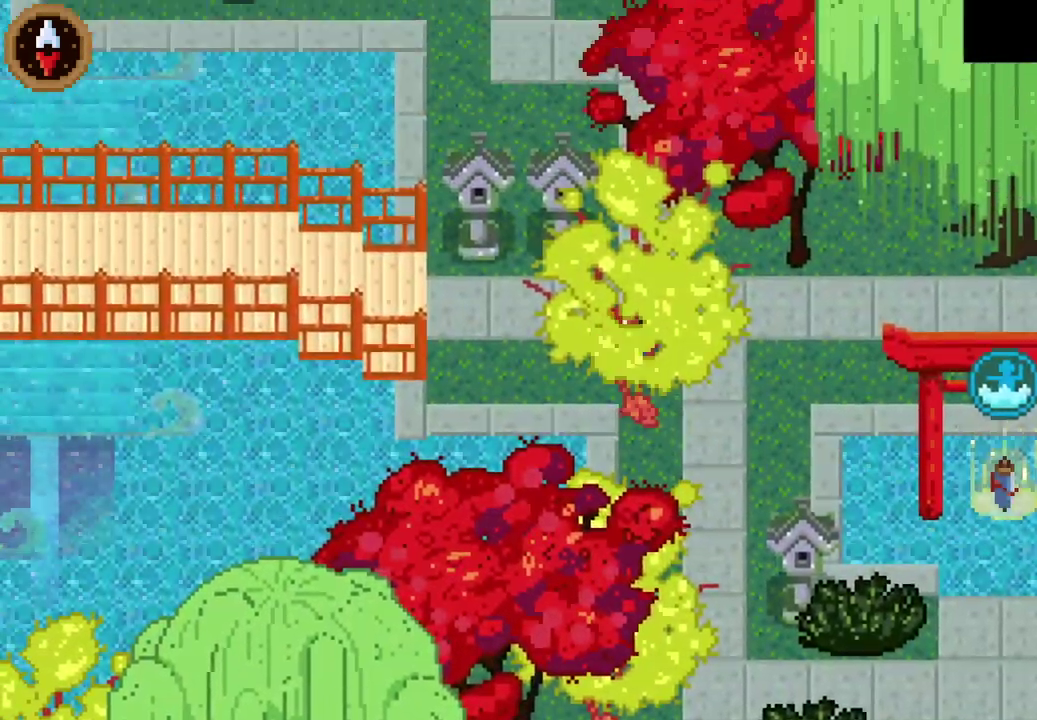
{"buttons": ["CROSS"], "left_stick": "left", "events": [[67, "CROSS", "down"], [200, "CROSS", "up"], [433, "CROSS", "down"]]}
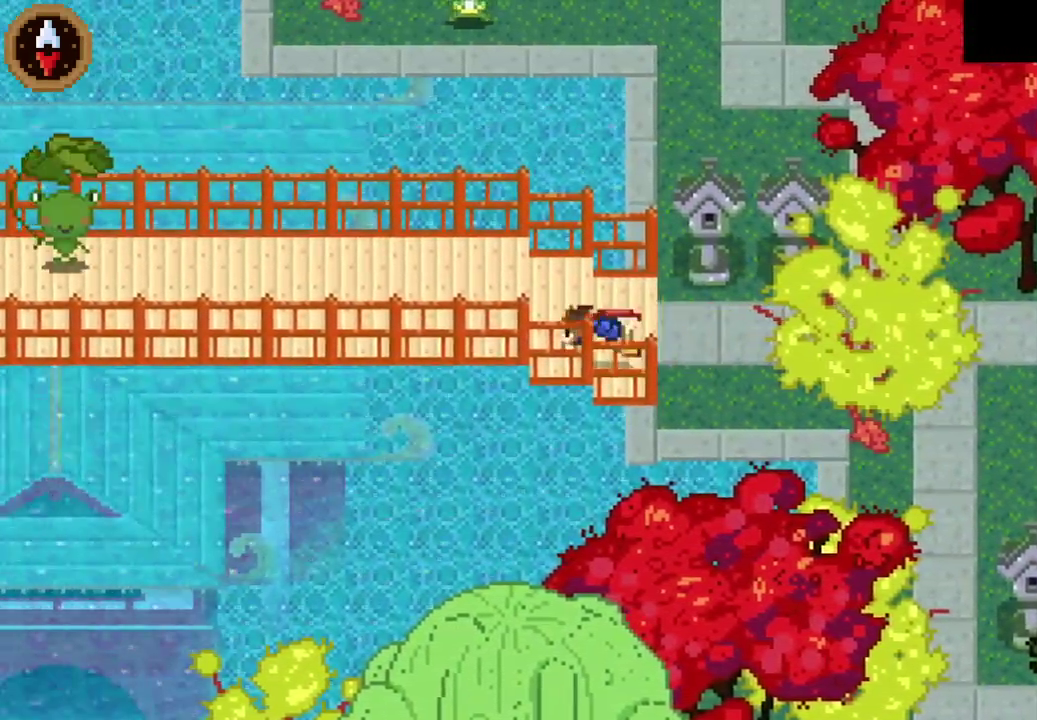
{"buttons": ["CROSS"], "left_stick": "left", "events": [[100, "CROSS", "up"], [267, "CROSS", "down"]]}
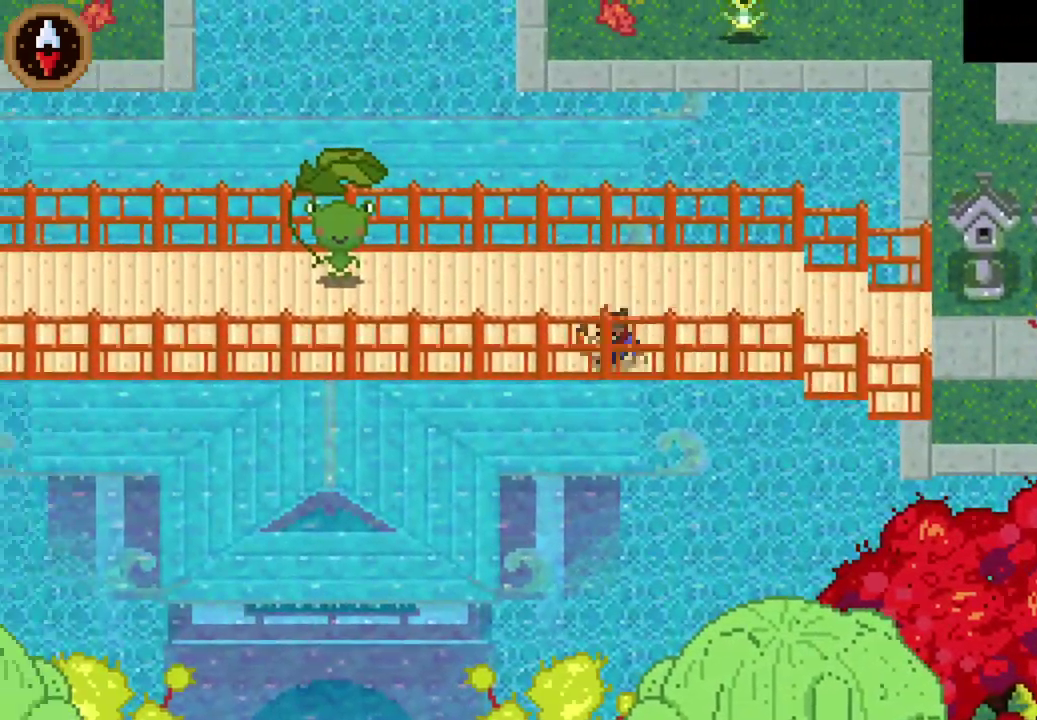
{"buttons": ["CROSS"], "left_stick": "left", "events": [[33, "CROSS", "up"], [133, "CROSS", "down"], [367, "CROSS", "up"], [500, "CROSS", "down"]]}
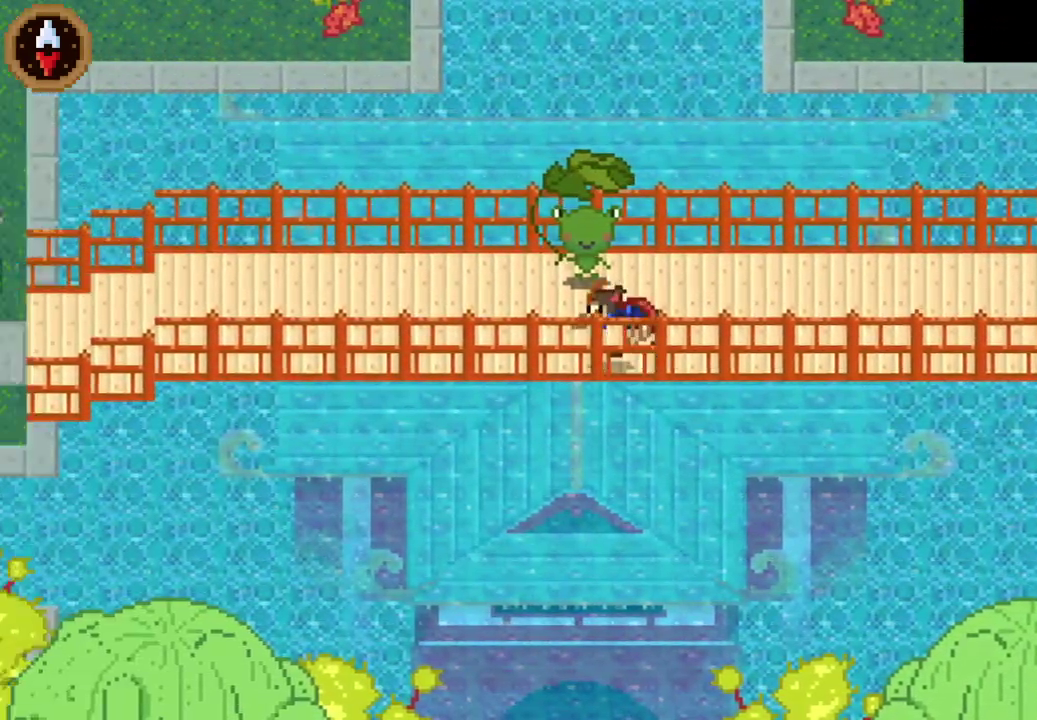
{"buttons": ["CROSS"], "left_stick": "left", "events": [[200, "CROSS", "up"], [333, "CROSS", "down"]]}
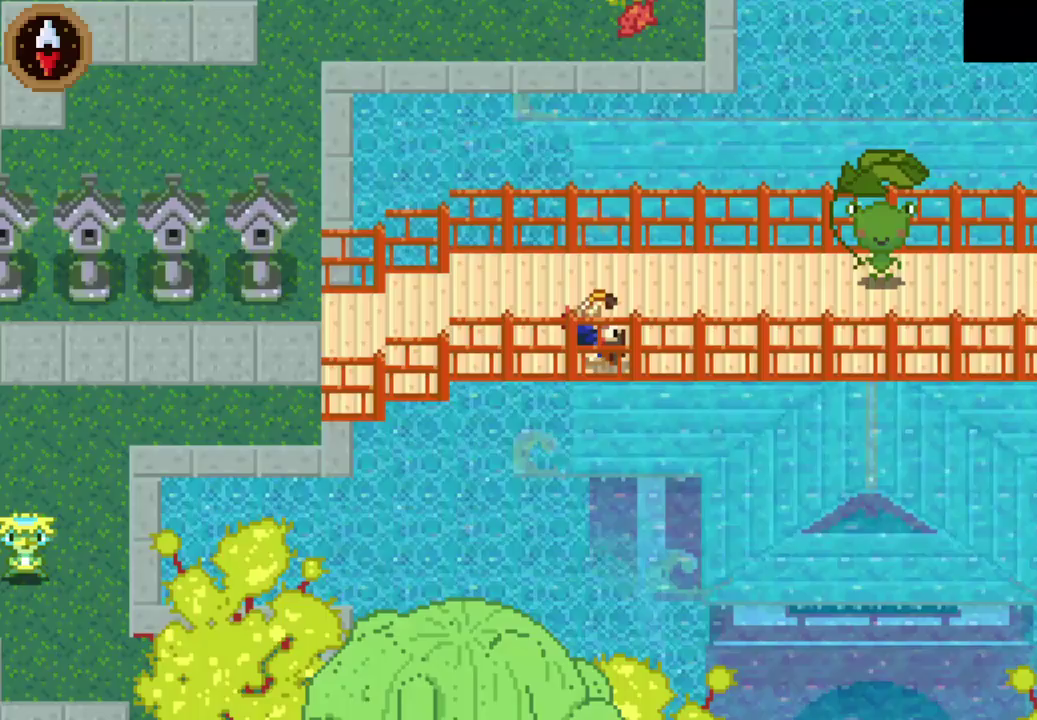
{"buttons": ["CROSS"], "left_stick": "left", "events": [[33, "CROSS", "up"], [167, "CROSS", "down"], [400, "CROSS", "up"], [500, "CROSS", "down"]]}
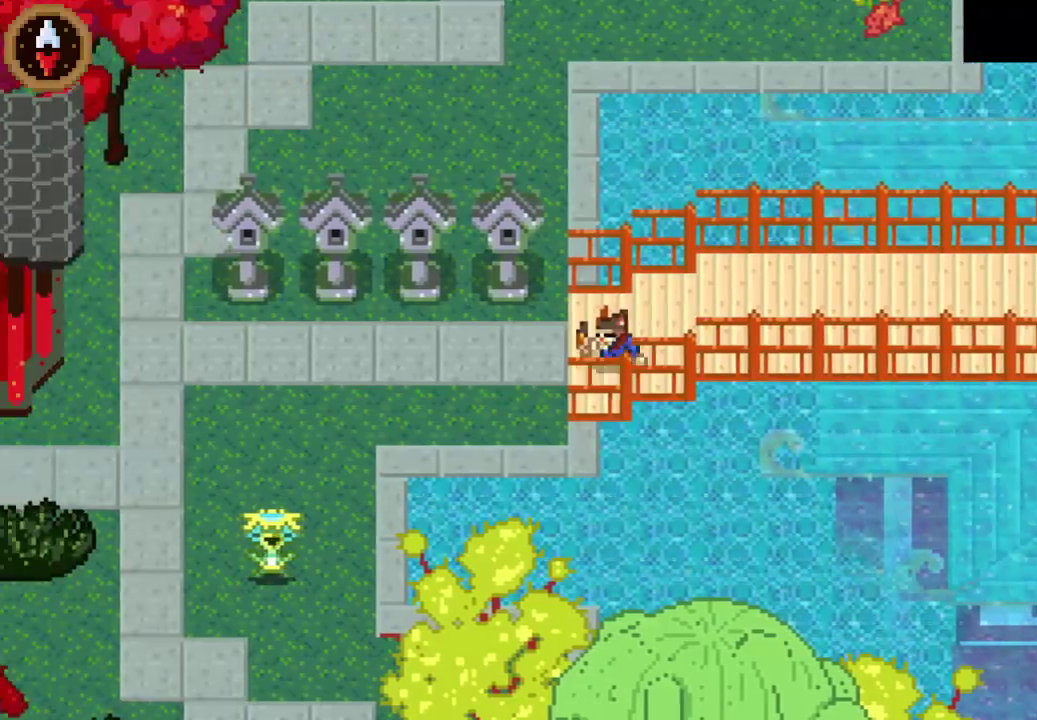
{"buttons": ["CROSS"], "left_stick": "left", "events": [[200, "CROSS", "up"], [333, "CROSS", "down"]]}
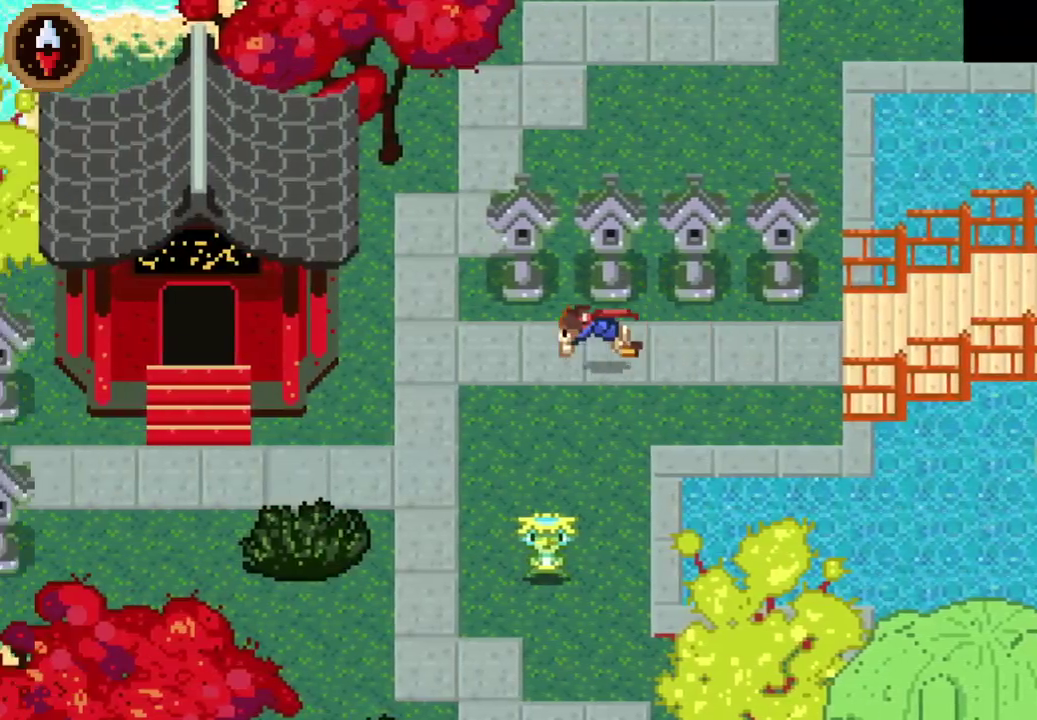
{"buttons": ["CROSS"], "left_stick": "up", "events": [[100, "CROSS", "up"], [300, "left_stick", "up-left"], [367, "left_stick", "up"], [500, "CROSS", "down"]]}
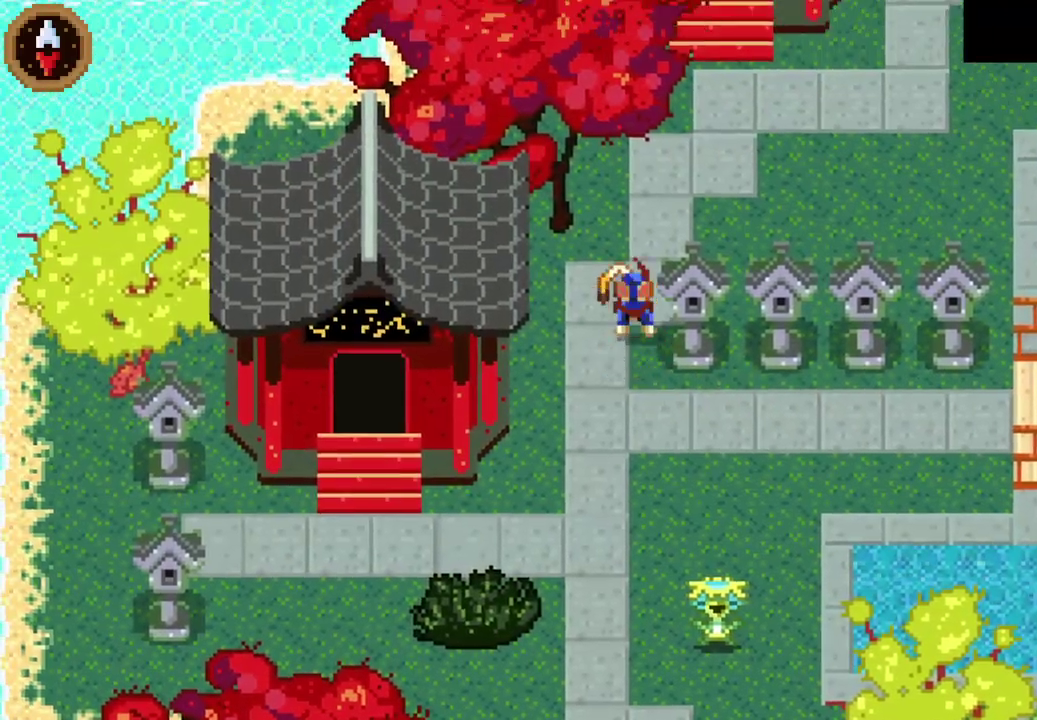
{"buttons": ["CROSS"], "left_stick": "up-right", "events": [[133, "CROSS", "up"], [133, "left_stick", "up-right"], [500, "CROSS", "down"]]}
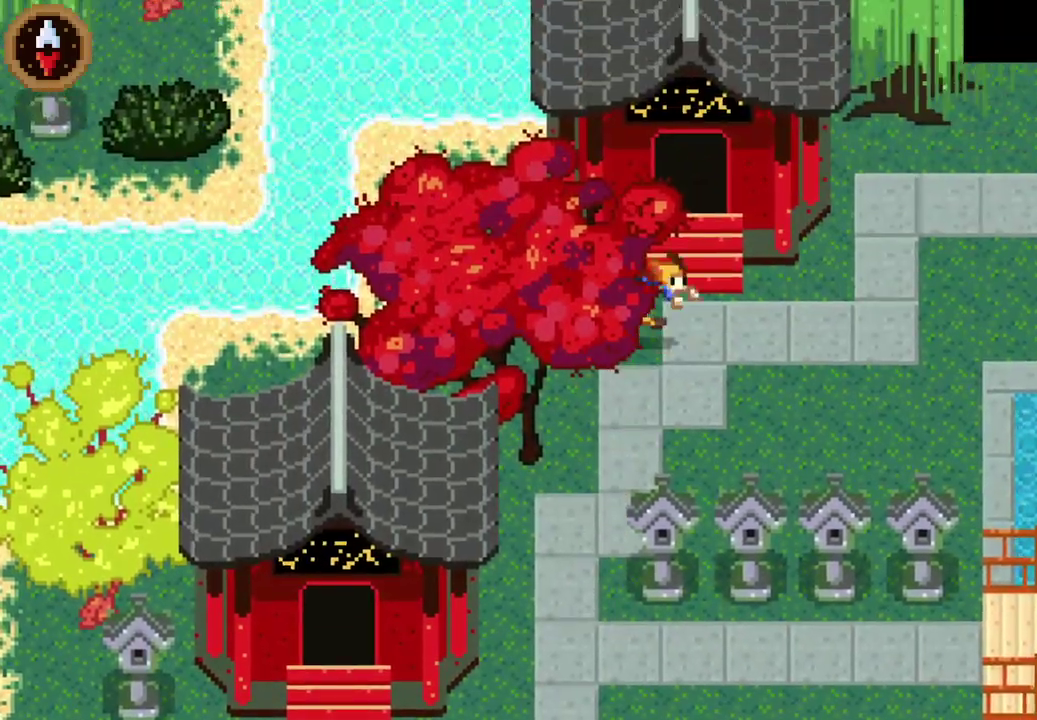
{"buttons": [], "left_stick": "center", "events": [[100, "CROSS", "up"], [133, "left_stick", "up"], [167, "CROSS", "down"], [233, "CROSS", "up"], [300, "CROSS", "down"], [367, "CROSS", "up"], [500, "left_stick", "center"]]}
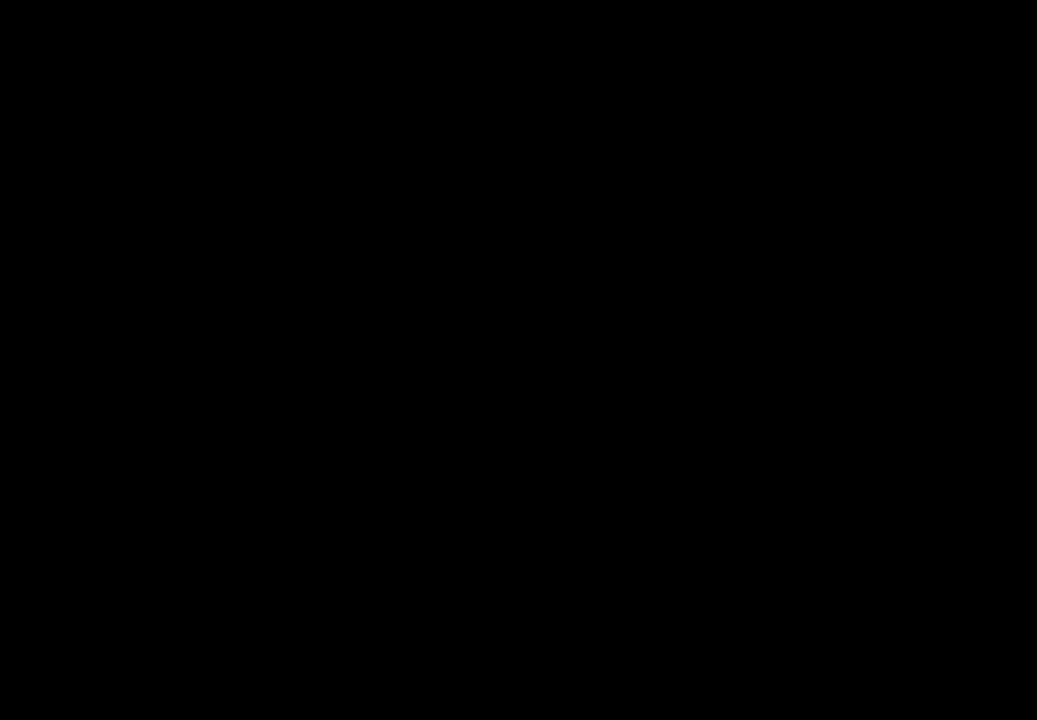
{"buttons": ["CROSS"], "left_stick": "up", "events": [[200, "left_stick", "up"], [400, "CROSS", "down"]]}
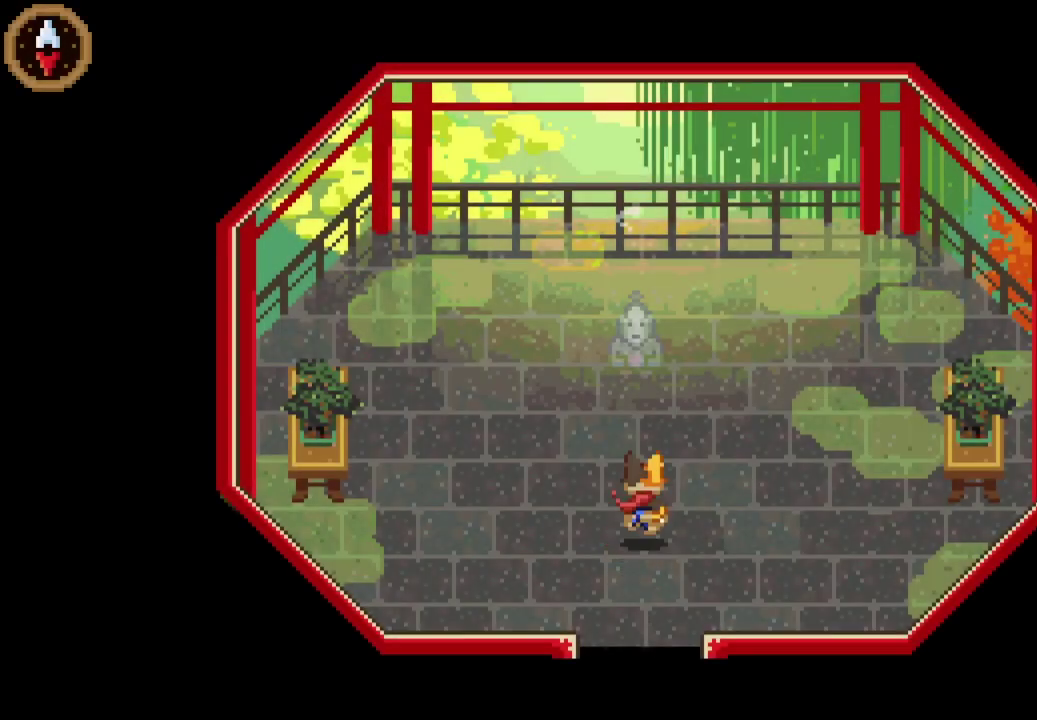
{"buttons": ["CROSS"], "left_stick": "up", "events": [[33, "CROSS", "up"], [500, "CROSS", "down"]]}
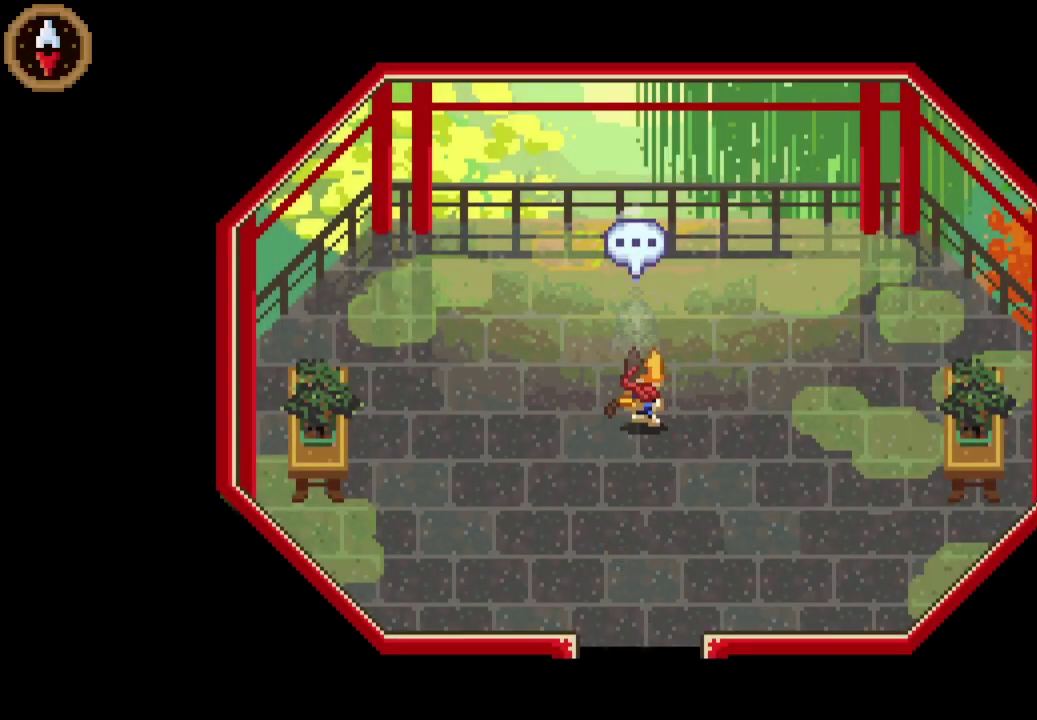
{"buttons": ["CROSS"], "left_stick": "down", "events": [[33, "CROSS", "up"], [100, "left_stick", "center"], [133, "CROSS", "down"], [200, "CROSS", "up"], [267, "CROSS", "down"], [300, "CROSS", "up"], [367, "CROSS", "down"], [367, "left_stick", "down"], [433, "CROSS", "up"], [500, "CROSS", "down"]]}